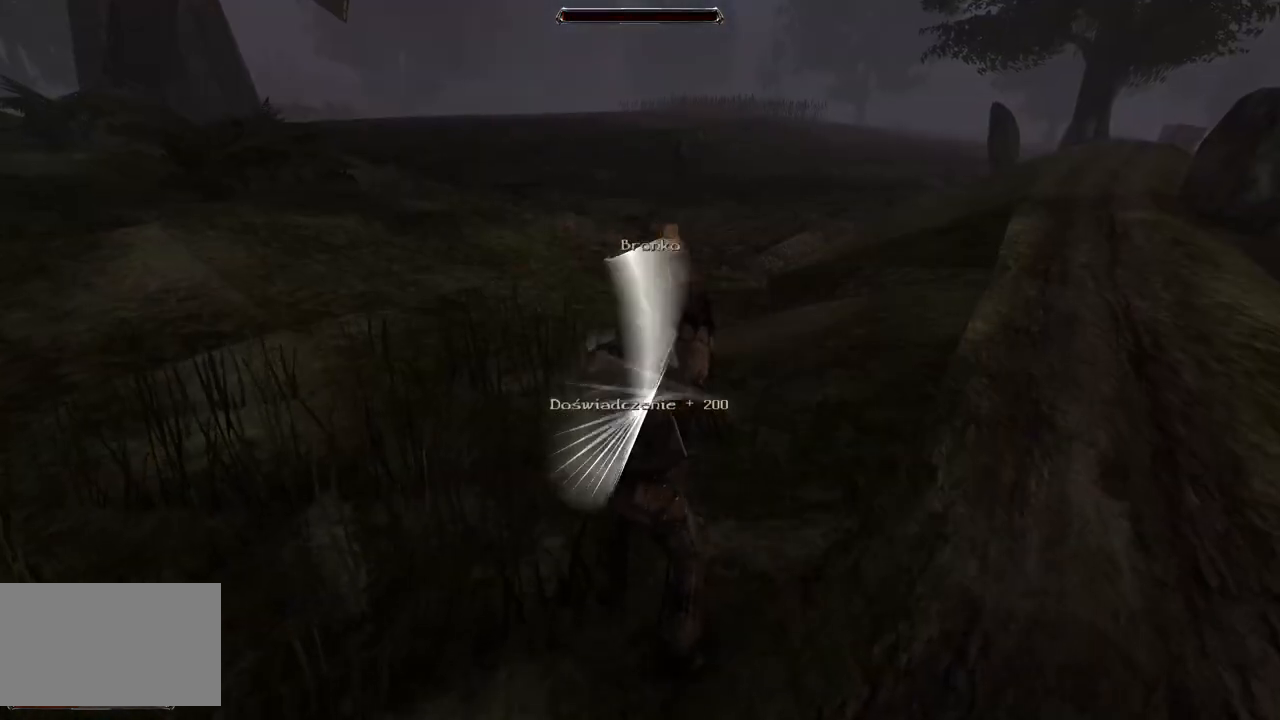
Gameplay with keyboard and mouse; each line is a JSON object with the keys and mouse buttons held at the frame after it. "events" lists presses ("down") and releases ("up") of "a", "ctrl", "d", "e", "q", "s", "shift", "space", "w", "mouse_left", "mouse_wheel", "mouse_right", "mouse_mb4" and "mouse_mb5" between this image and that frame as [ms after this image, input, new state], when the widget could be followed in between. "mouse_left", "mouse_wheel", "mouse_right", "mouse_mb4", "mouse_mb5" = the "left", "wheel", "right", "mb4", "mb5" buttons of the "mouse" list. No other keys are recorded. "wheel" means that the mouse wheel is clicked or scrolled. Mouse movement is not recorded.
{"keys": [], "mouse": ["wheel"], "events": [[300, "mouse_wheel", "down"]]}
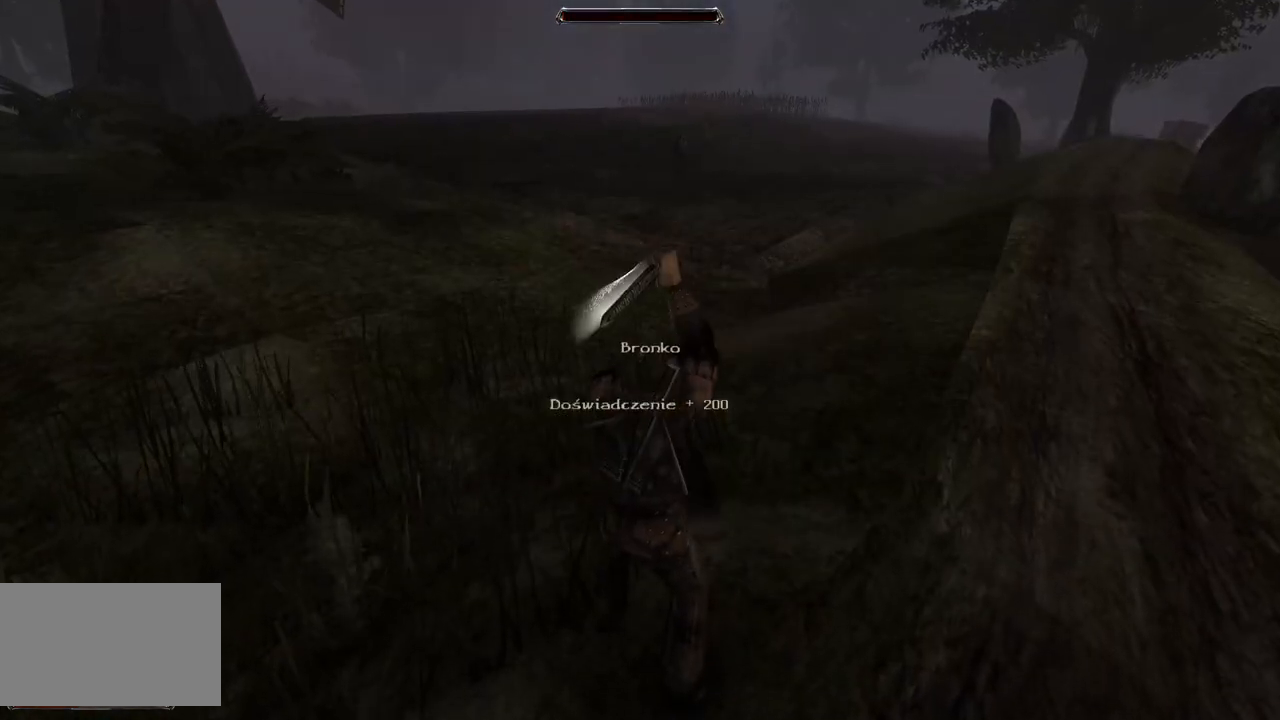
{"keys": [], "mouse": [], "events": [[20, "mouse_wheel", "up"]]}
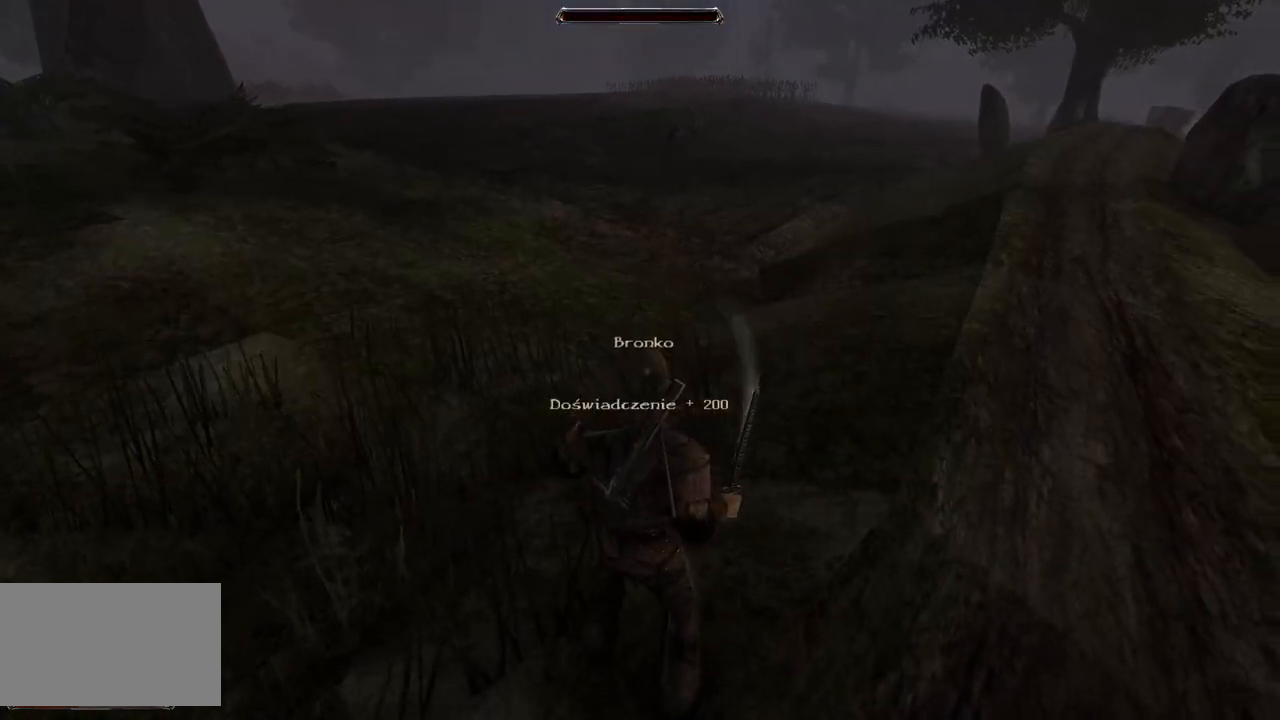
{"keys": [], "mouse": [], "events": []}
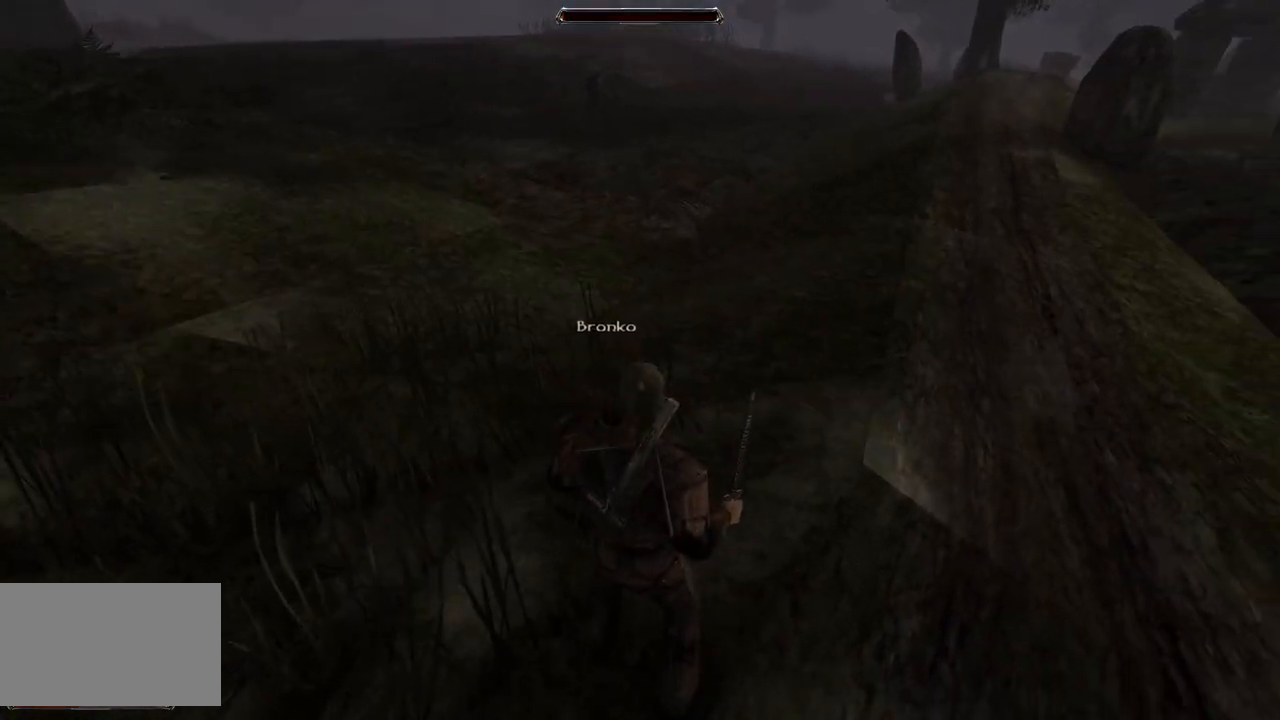
{"keys": [], "mouse": [], "events": []}
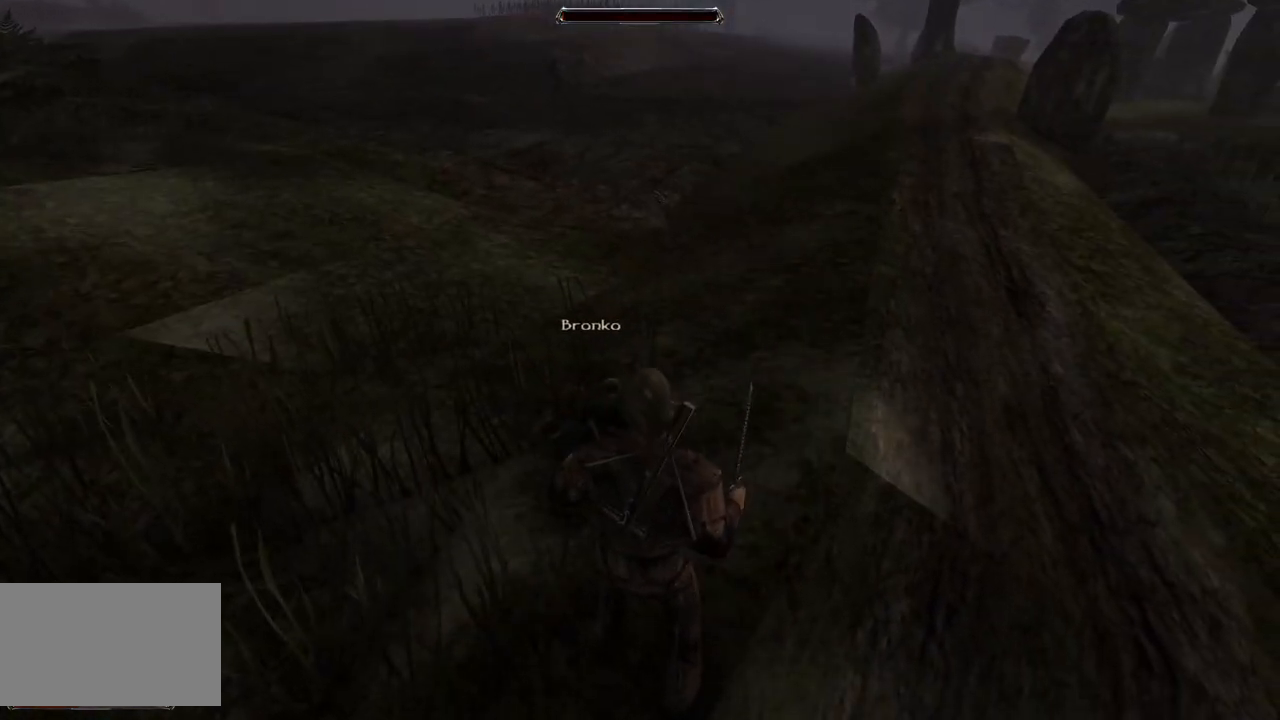
{"keys": [], "mouse": [], "events": [[100, "mouse_wheel", "down"], [260, "mouse_wheel", "up"]]}
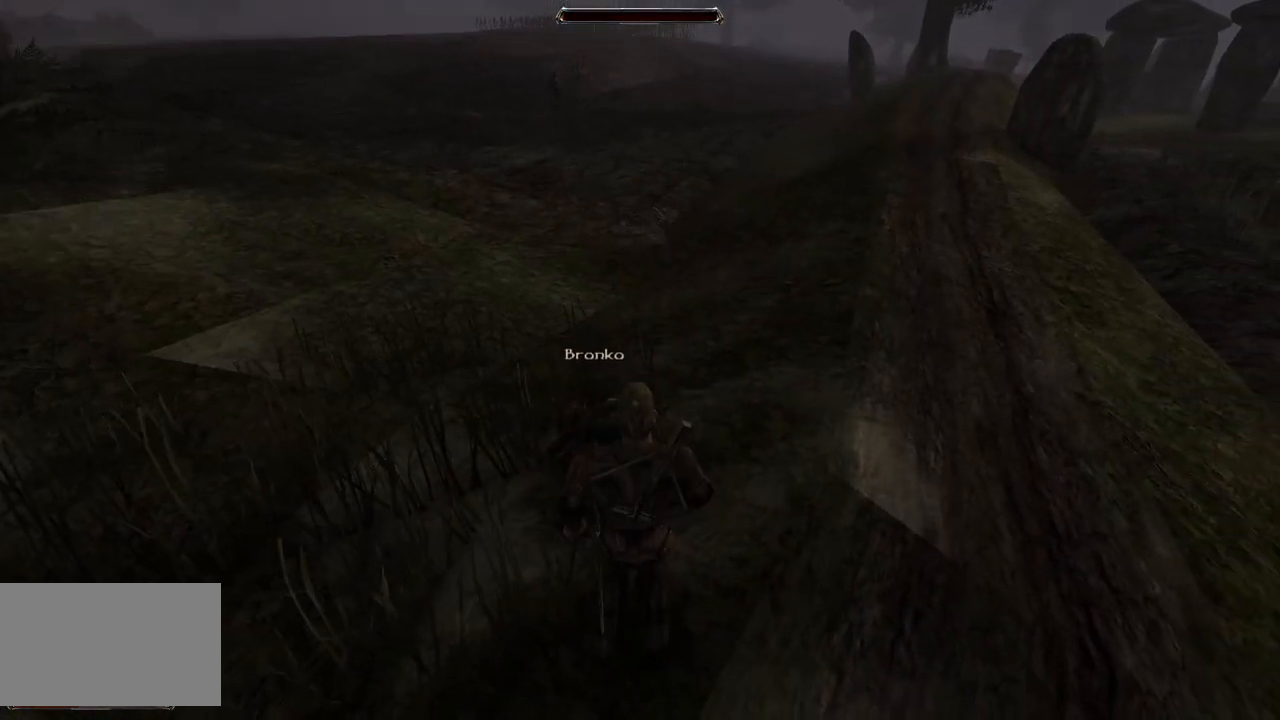
{"keys": [], "mouse": ["left"], "events": [[340, "mouse_left", "down"]]}
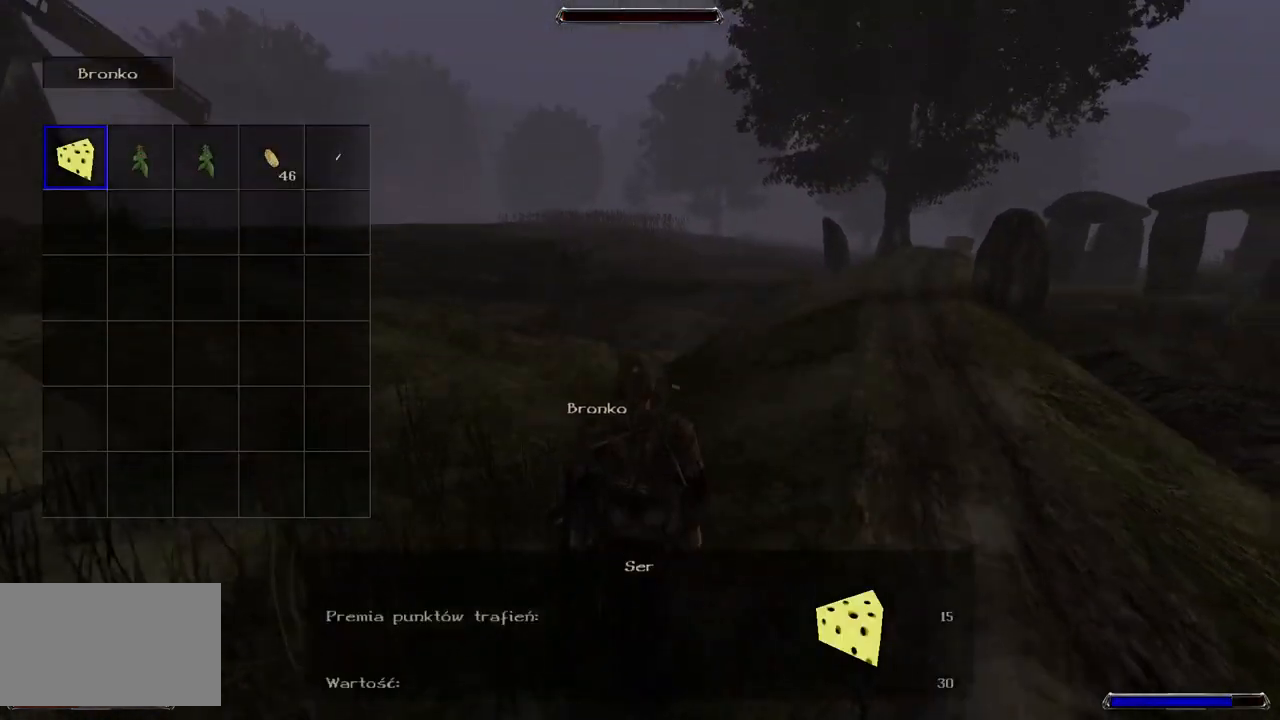
{"keys": [], "mouse": [], "events": [[20, "mouse_left", "up"]]}
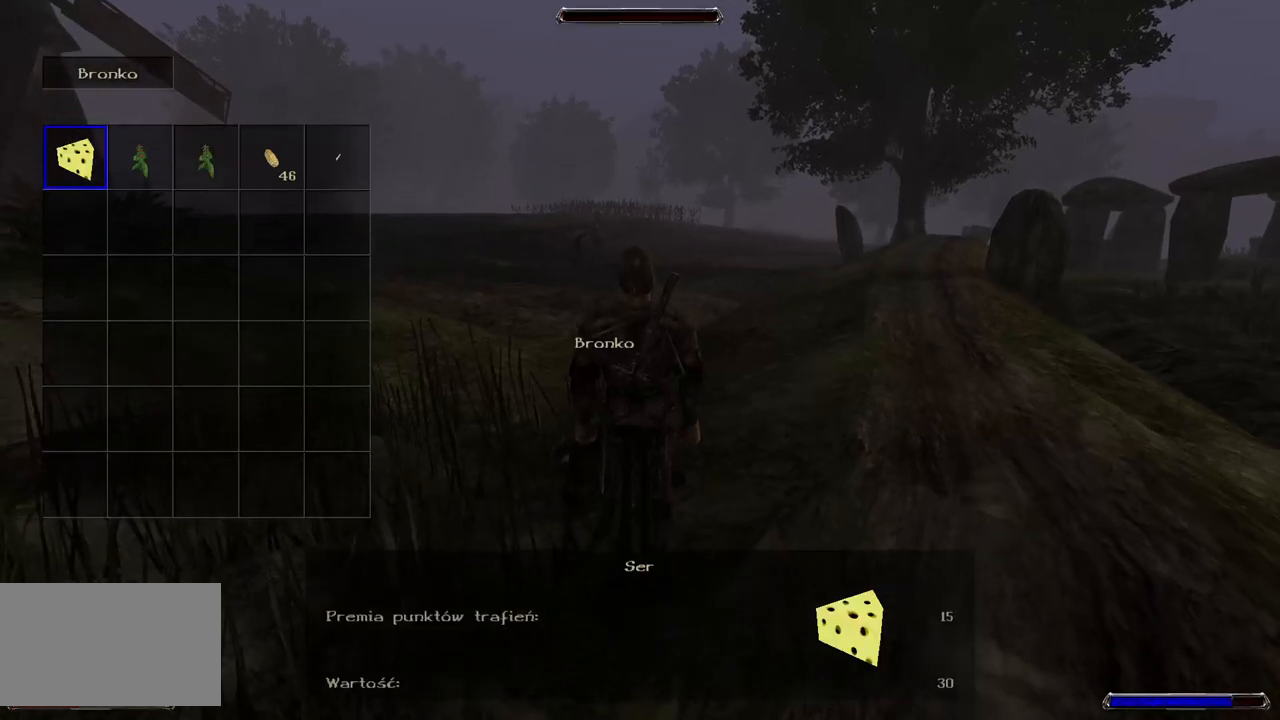
{"keys": [], "mouse": ["left"], "events": [[100, "mouse_left", "down"]]}
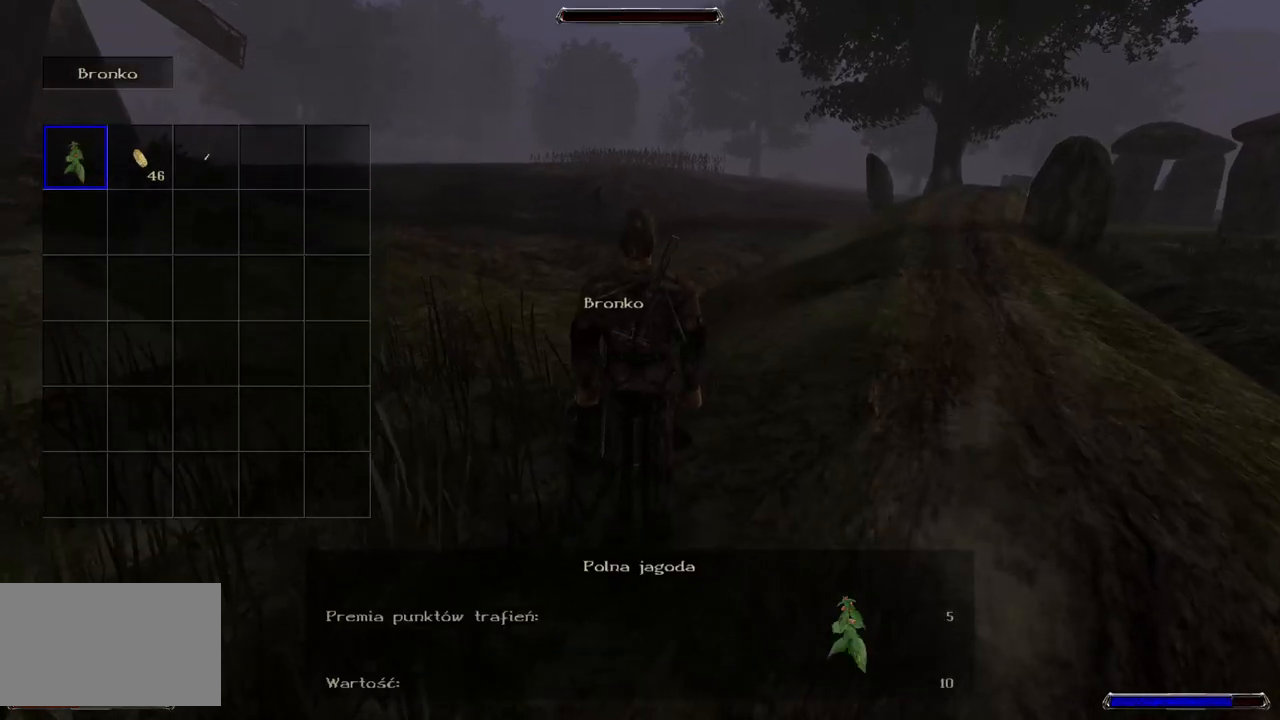
{"keys": [], "mouse": ["left"], "events": []}
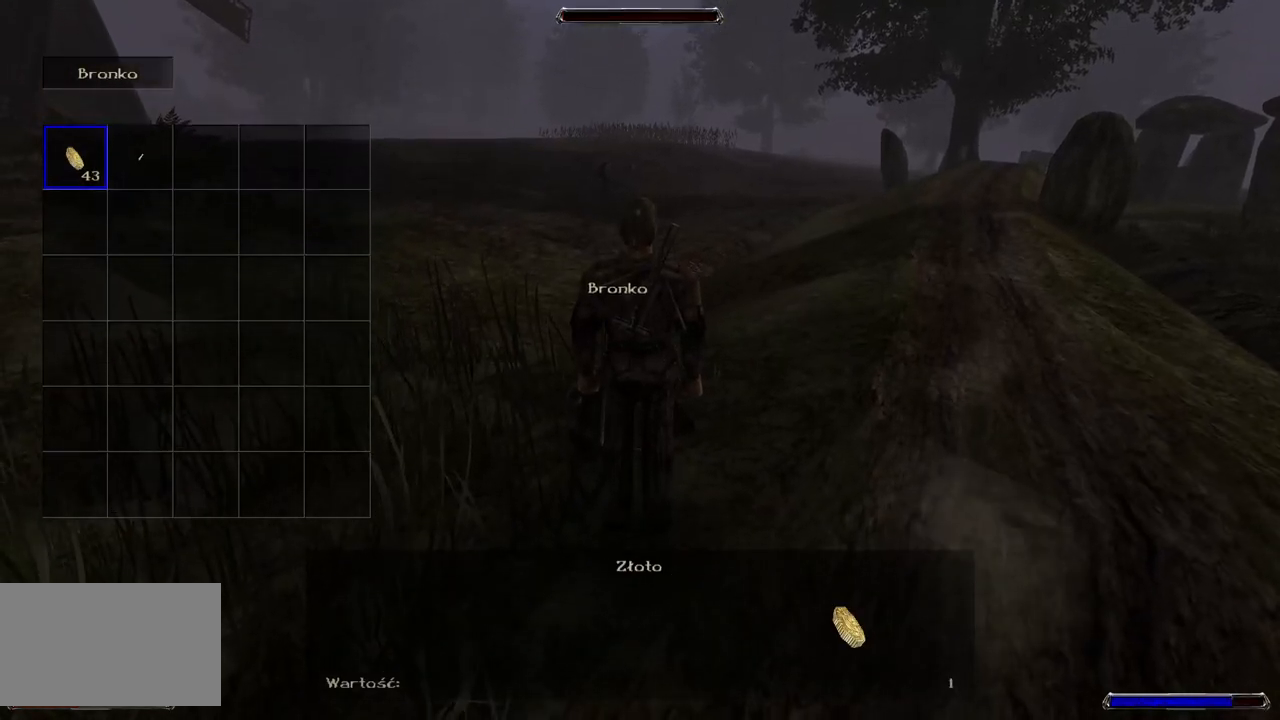
{"keys": [], "mouse": ["left"], "events": []}
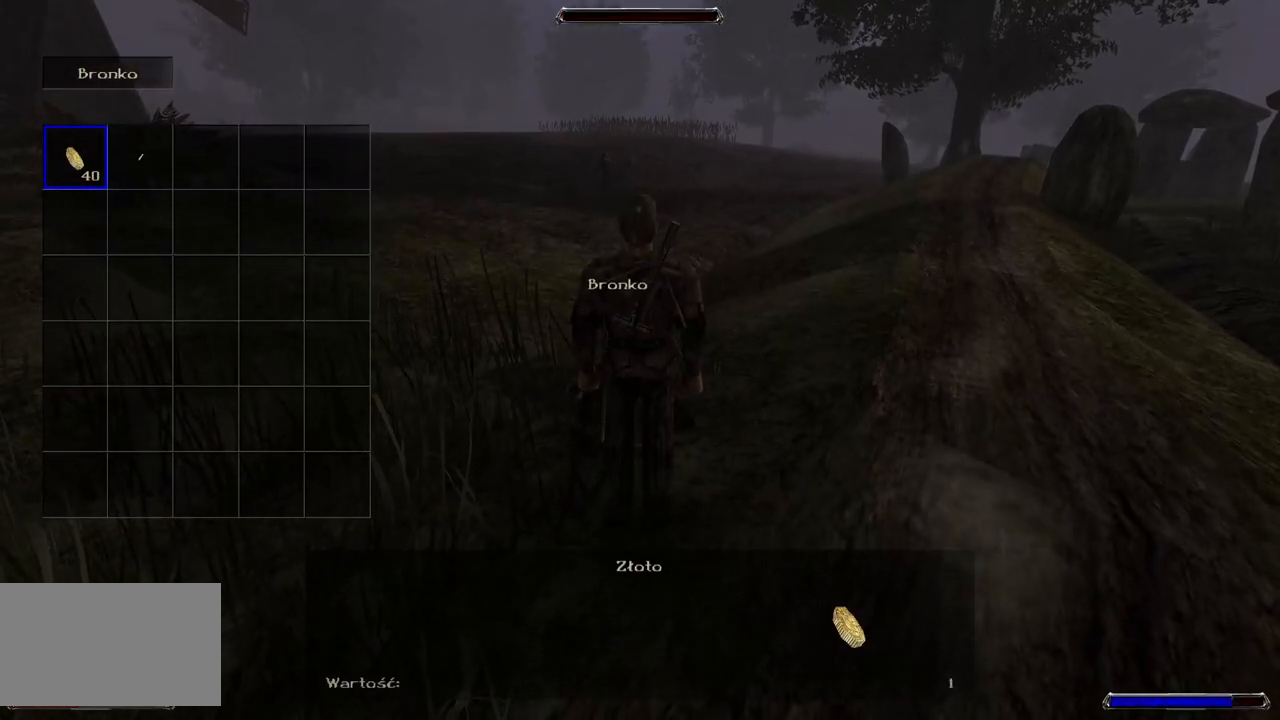
{"keys": [], "mouse": ["left"], "events": []}
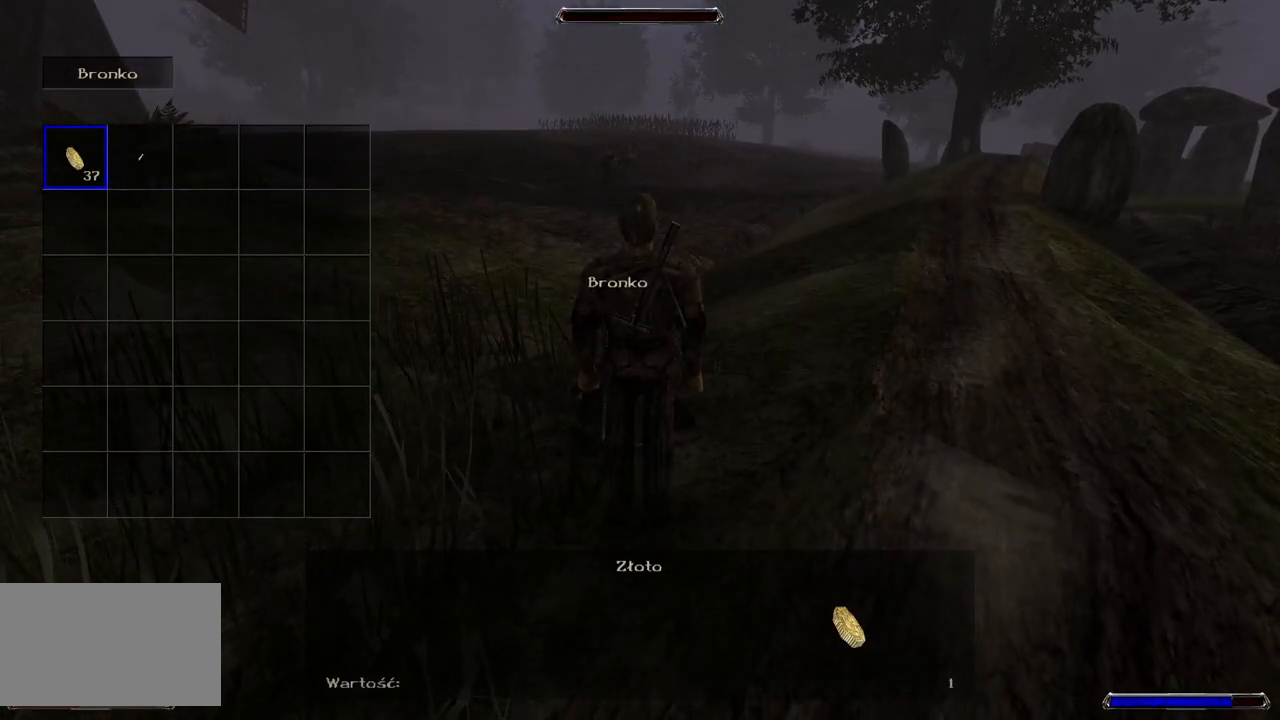
{"keys": [], "mouse": ["left"], "events": []}
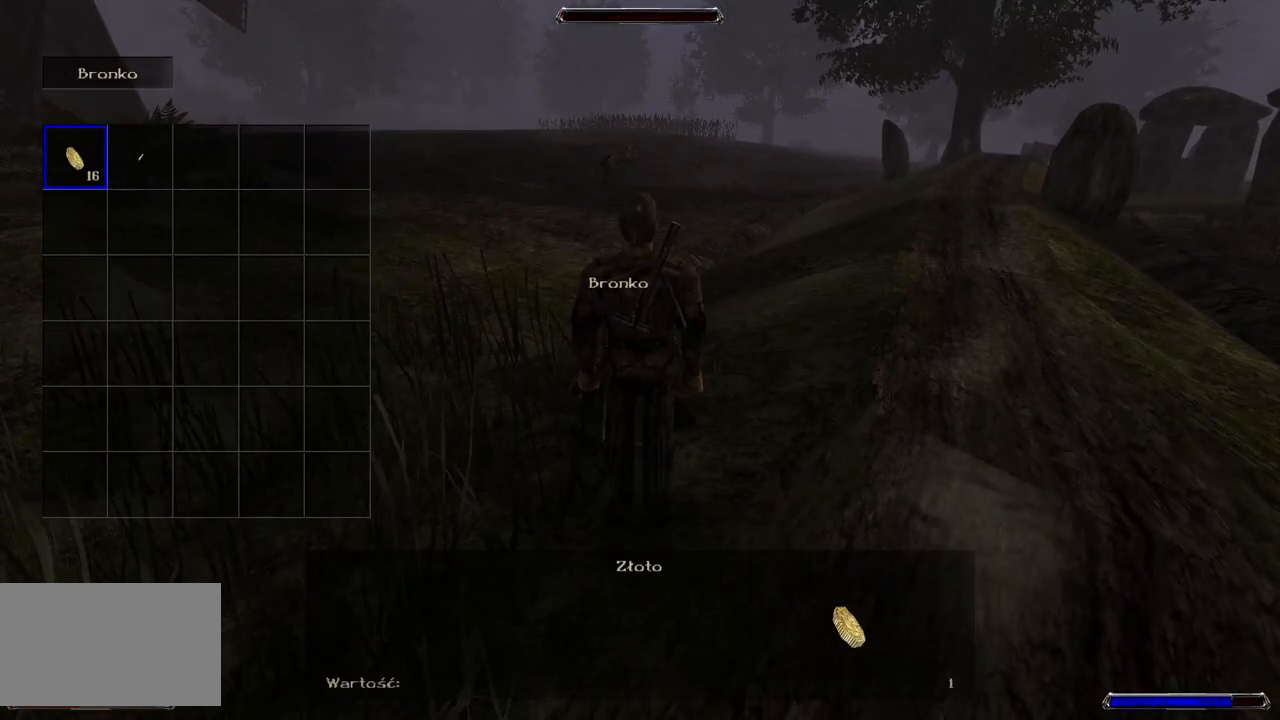
{"keys": [], "mouse": ["left"], "events": []}
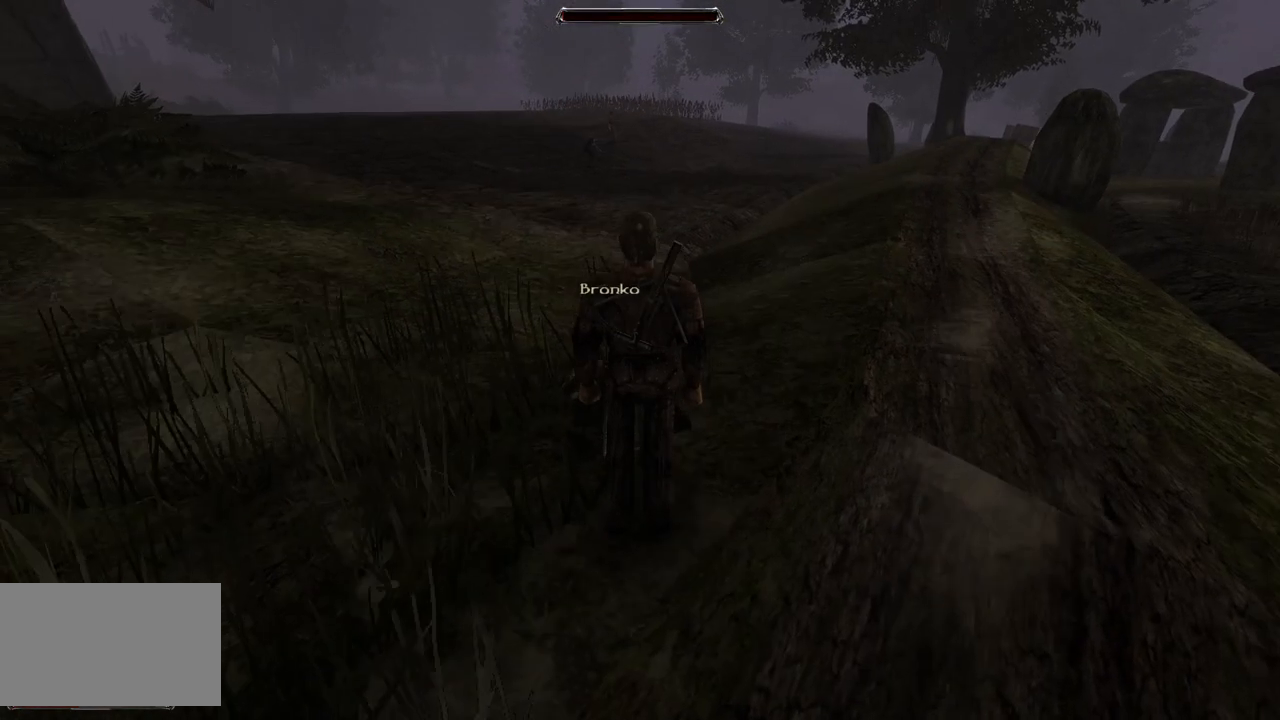
{"keys": [], "mouse": [], "events": [[180, "mouse_left", "up"]]}
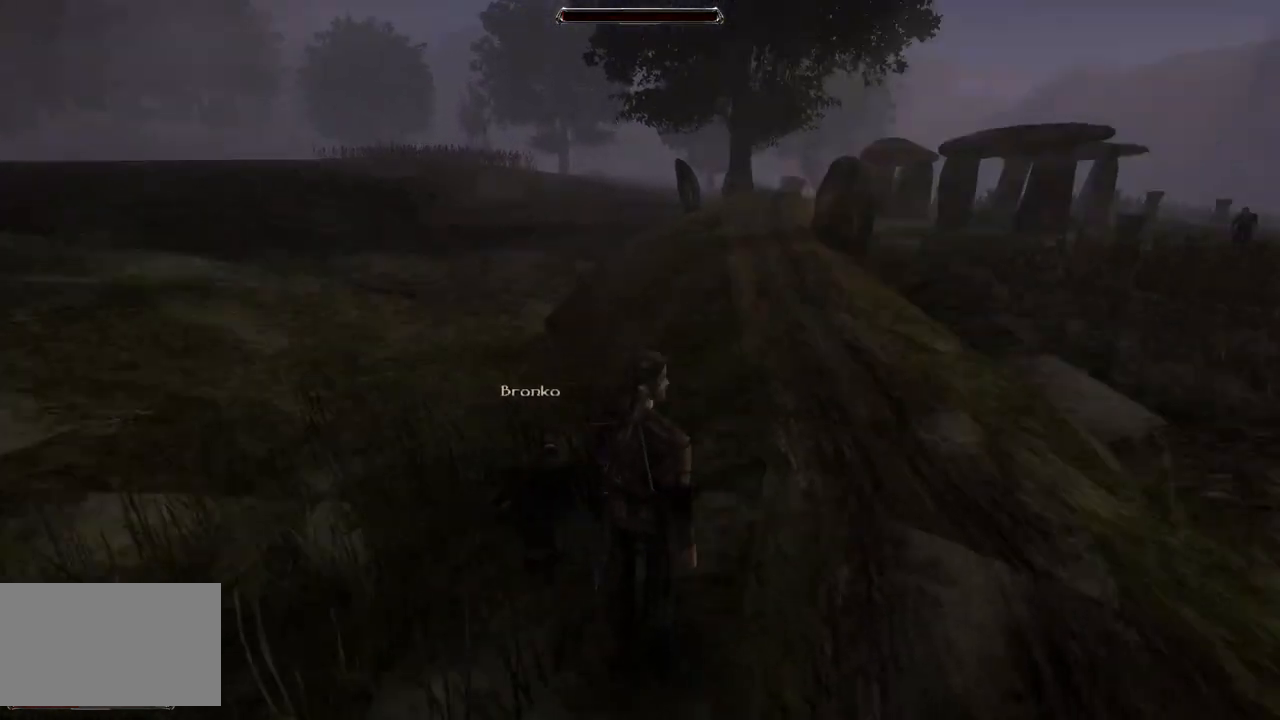
{"keys": [], "mouse": [], "events": []}
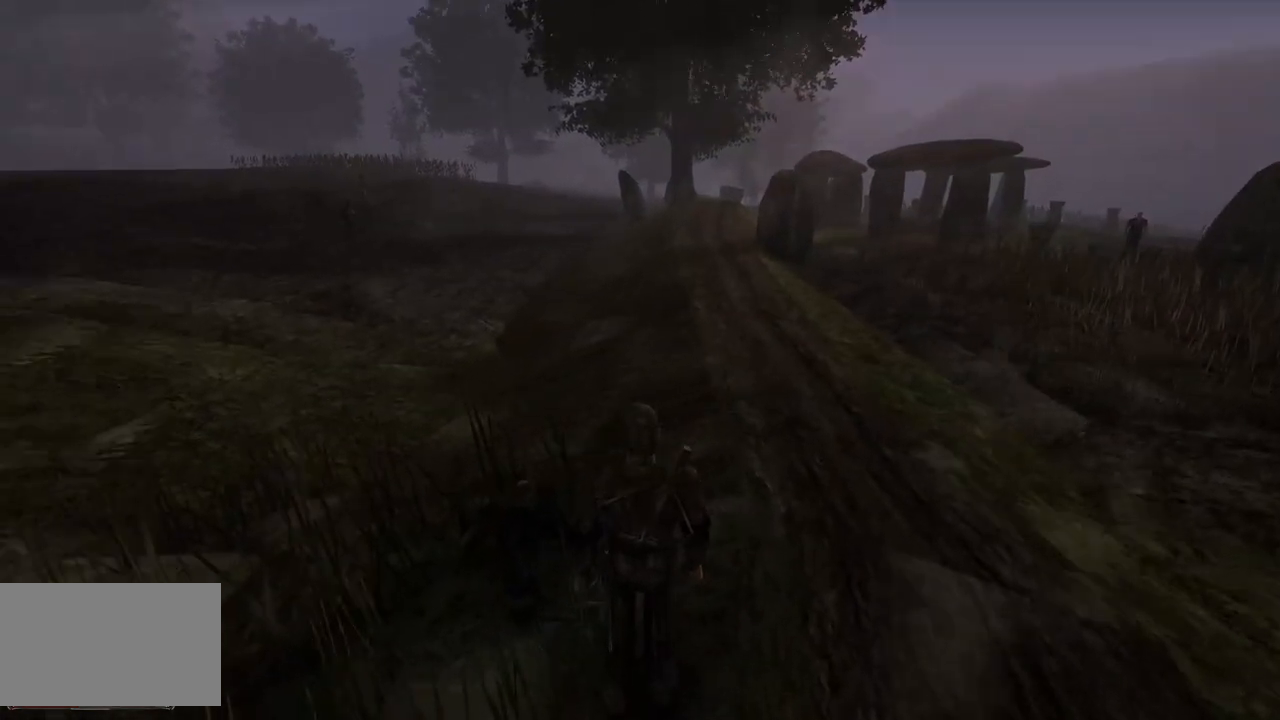
{"keys": [], "mouse": [], "events": []}
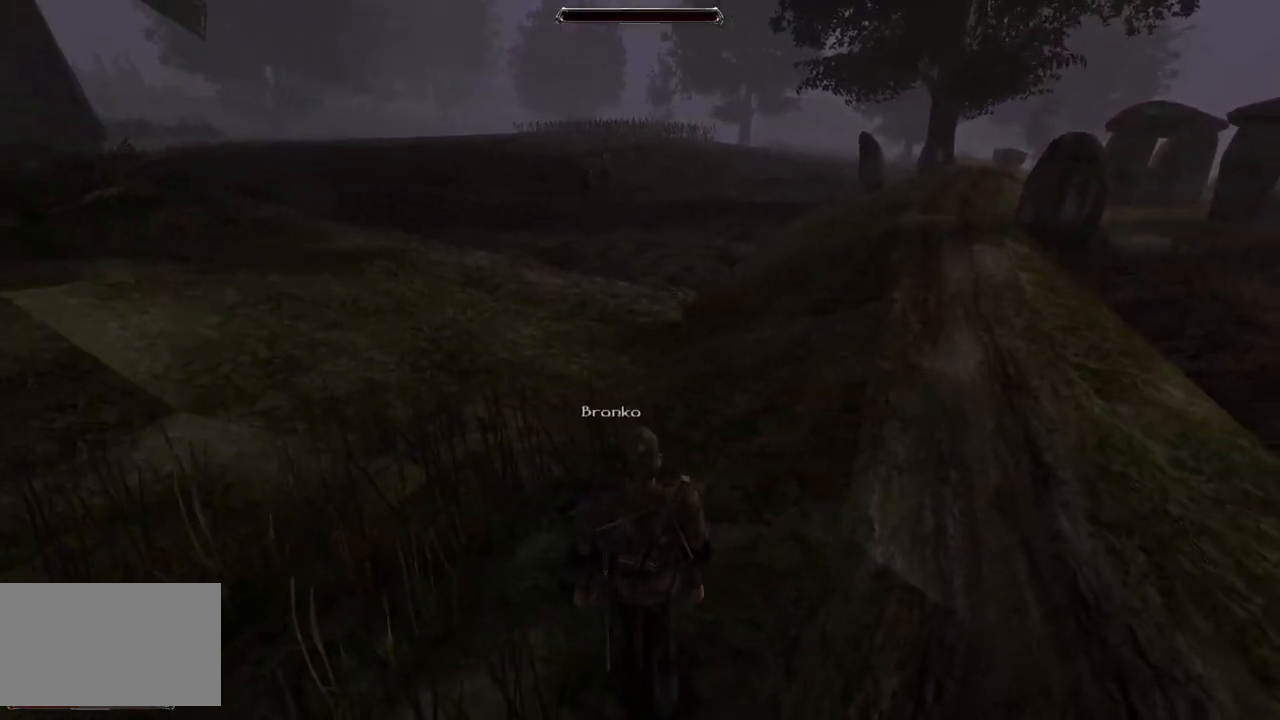
{"keys": [], "mouse": [], "events": []}
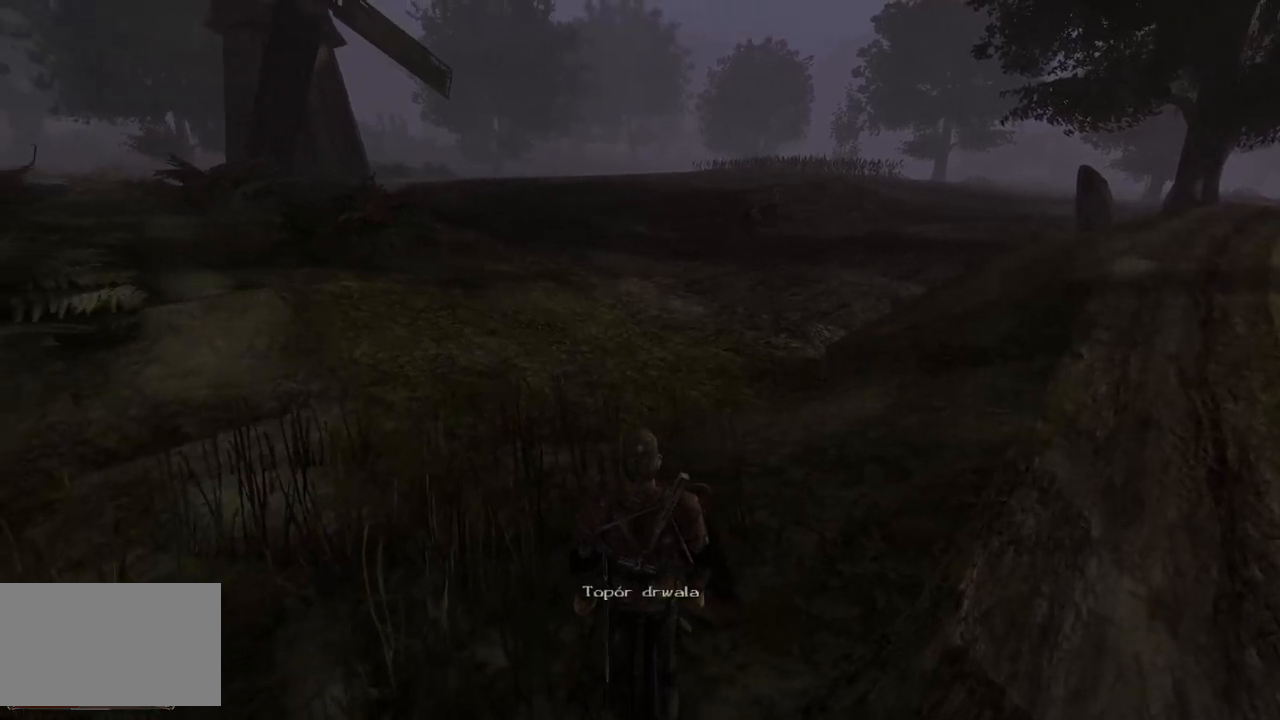
{"keys": [], "mouse": [], "events": [[20, "d", "down"], [400, "d", "up"]]}
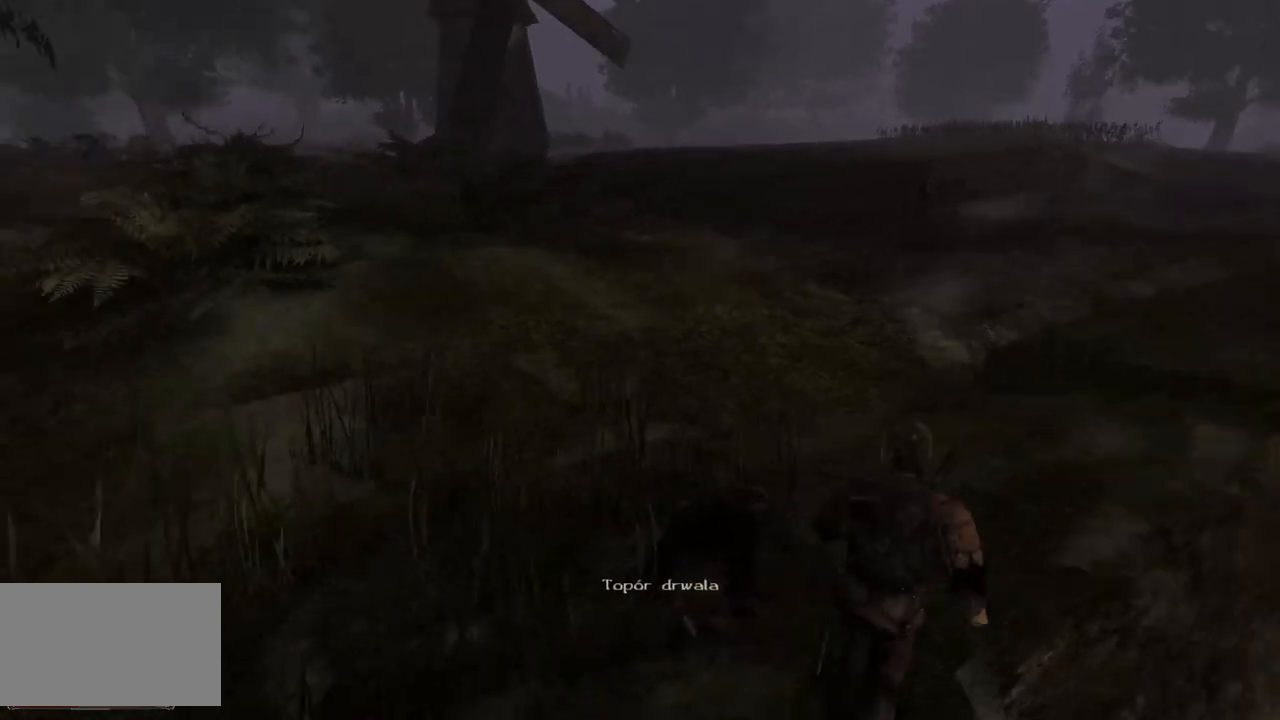
{"keys": [], "mouse": [], "events": []}
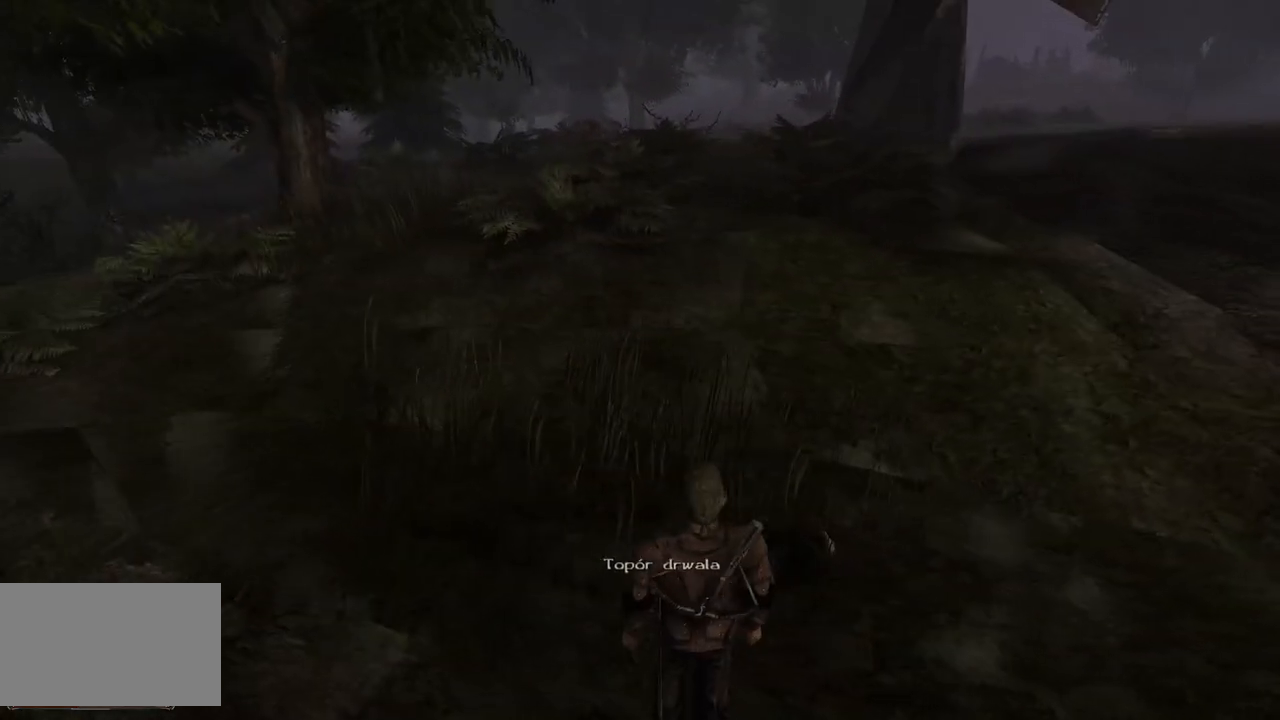
{"keys": [], "mouse": [], "events": [[40, "mouse_left", "down"], [200, "mouse_left", "up"]]}
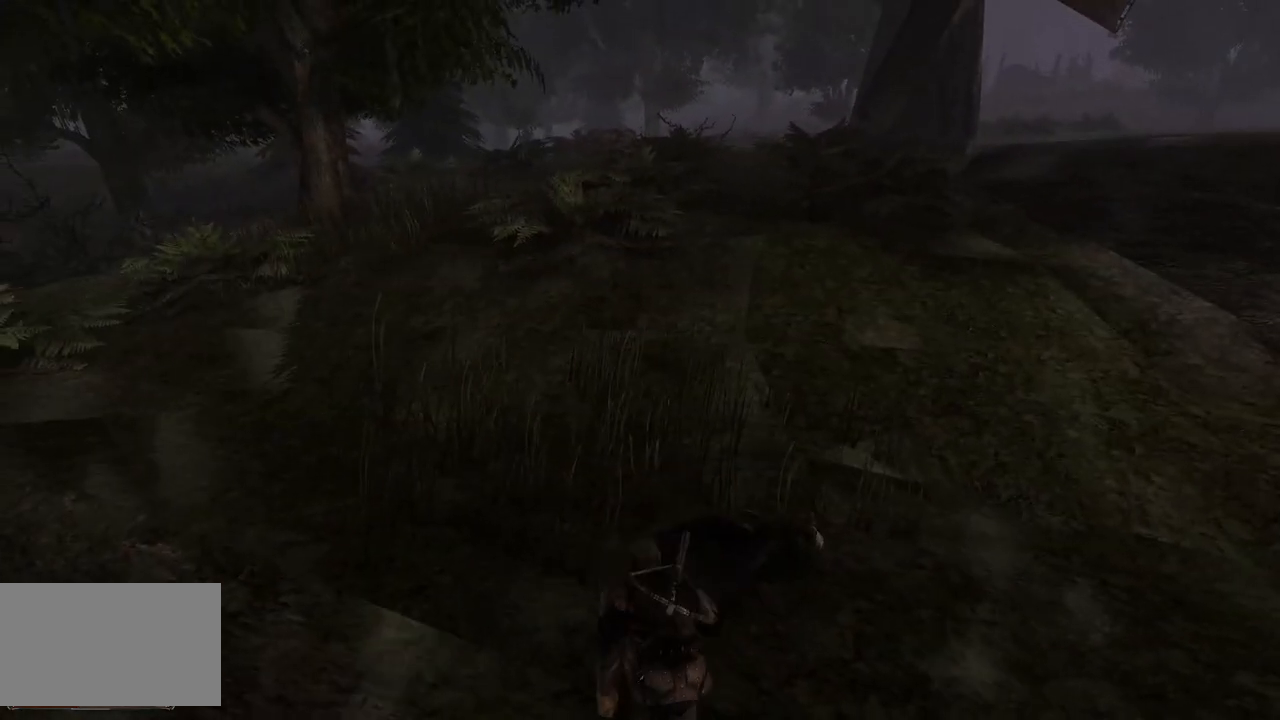
{"keys": [], "mouse": [], "events": []}
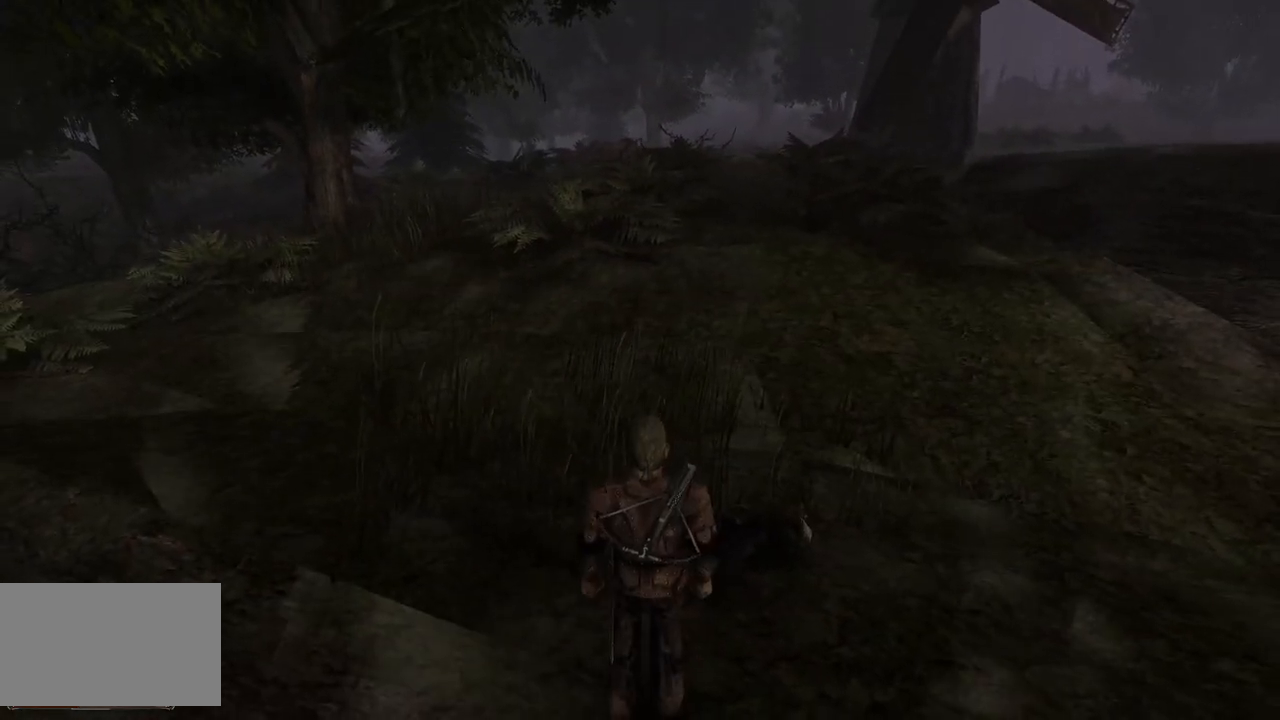
{"keys": [], "mouse": [], "events": []}
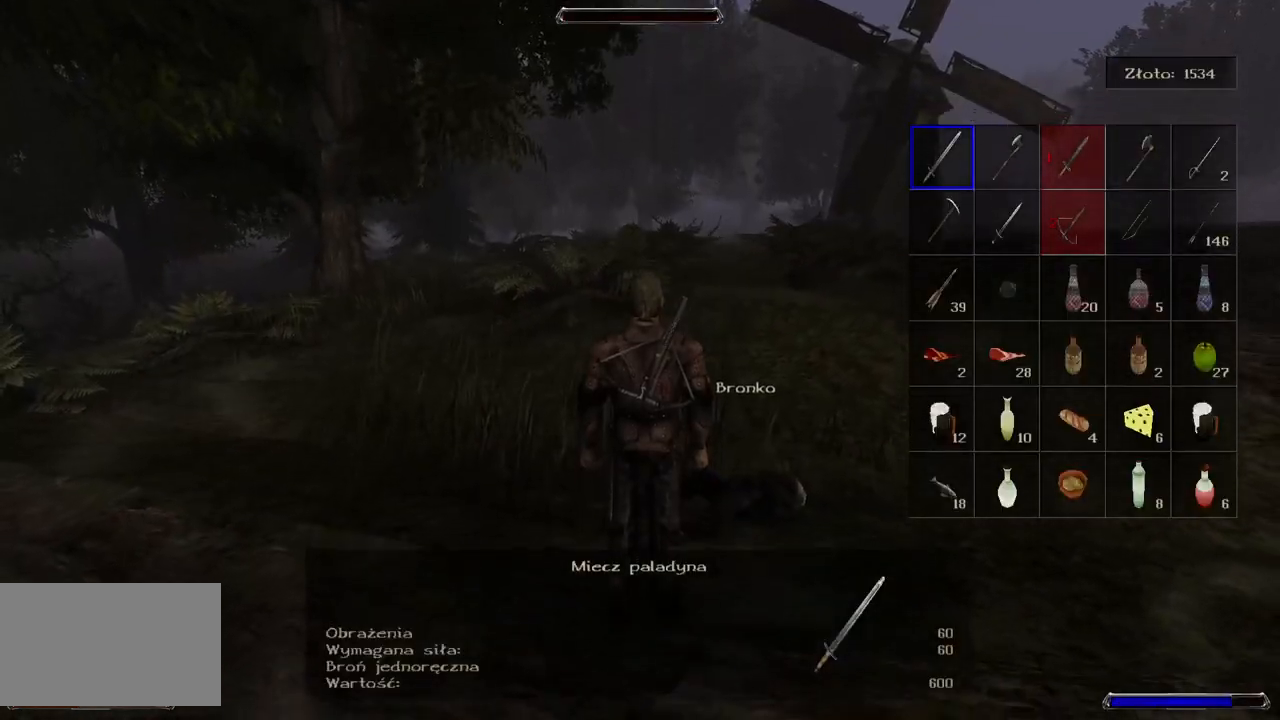
{"keys": [], "mouse": [], "events": [[300, "d", "down"], [420, "d", "up"]]}
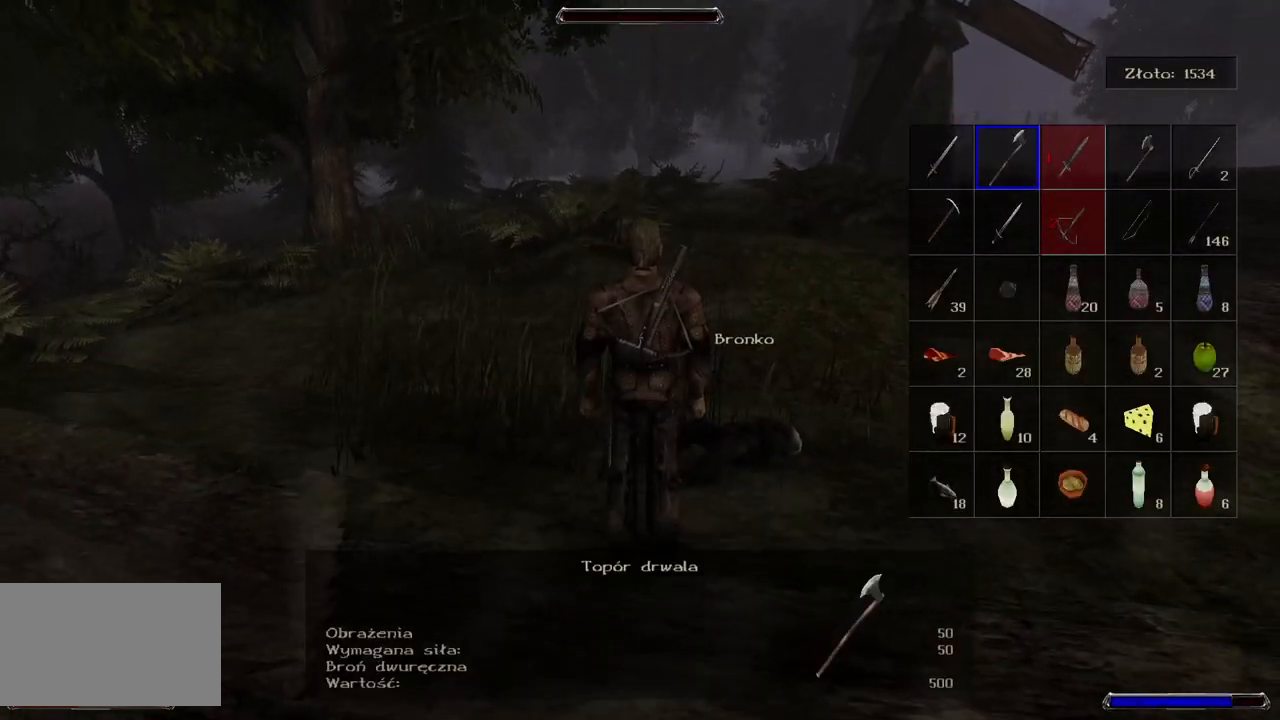
{"keys": [], "mouse": [], "events": []}
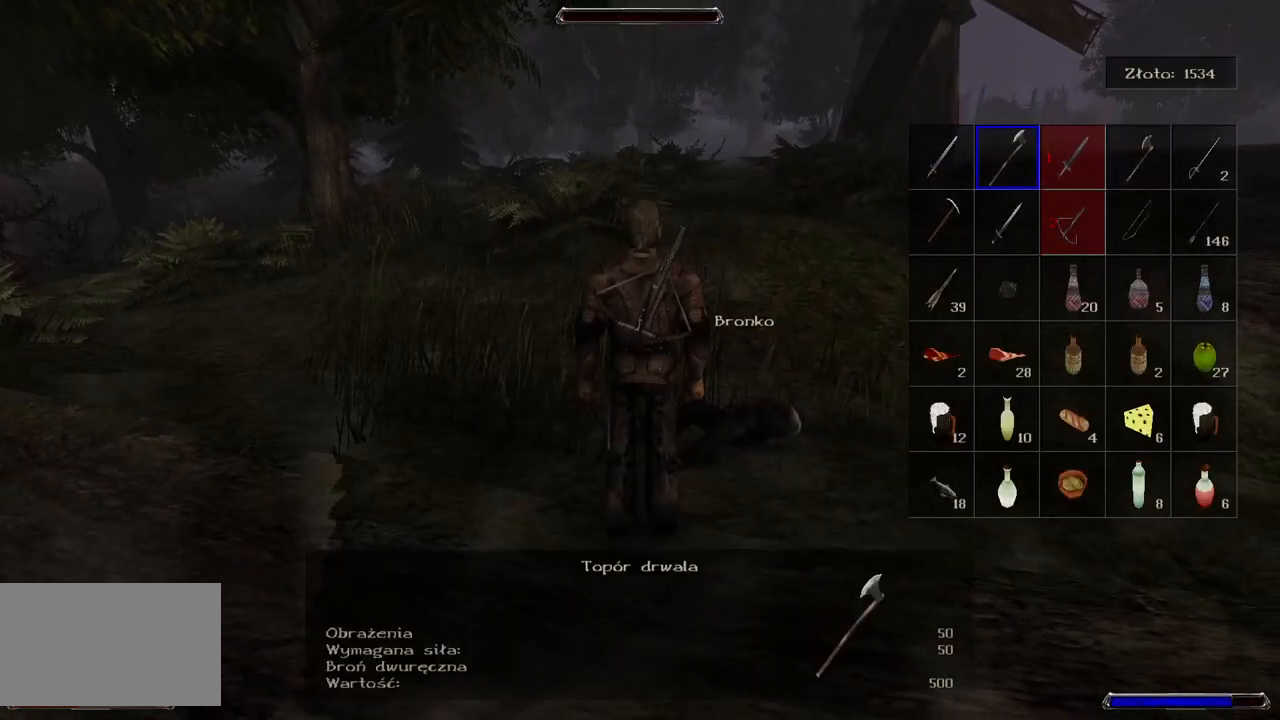
{"keys": [], "mouse": [], "events": []}
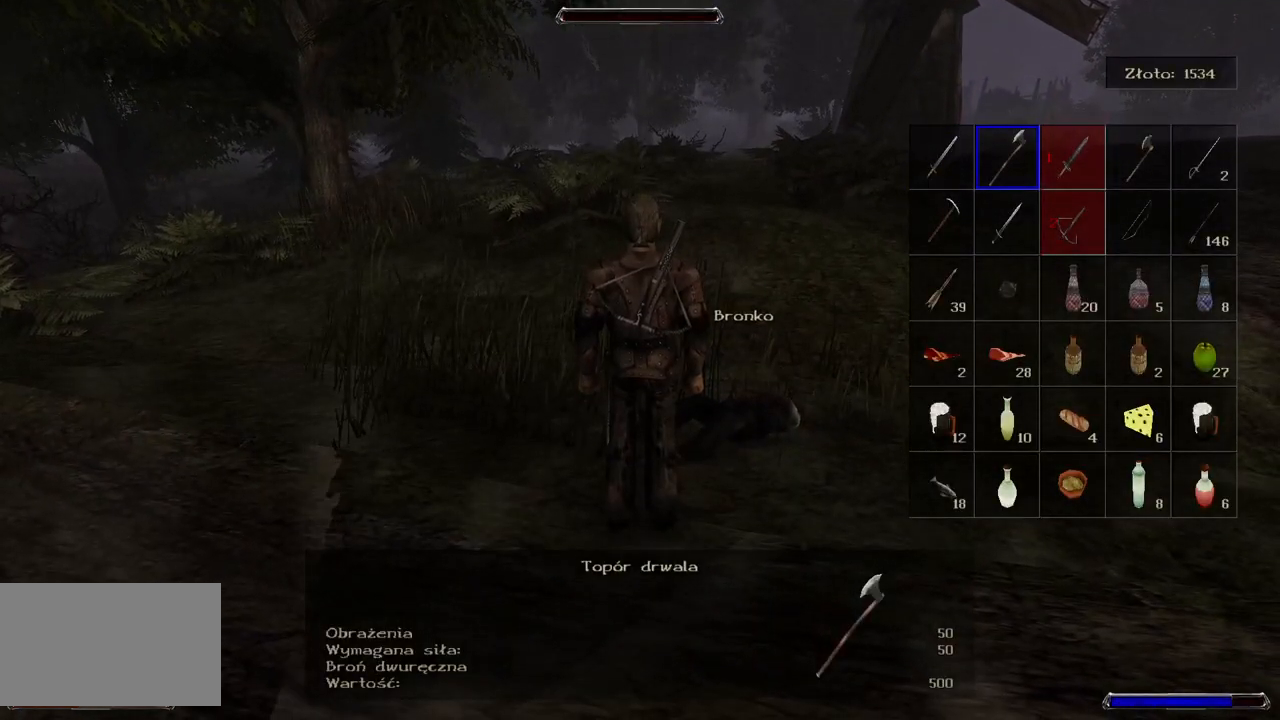
{"keys": [], "mouse": [], "events": []}
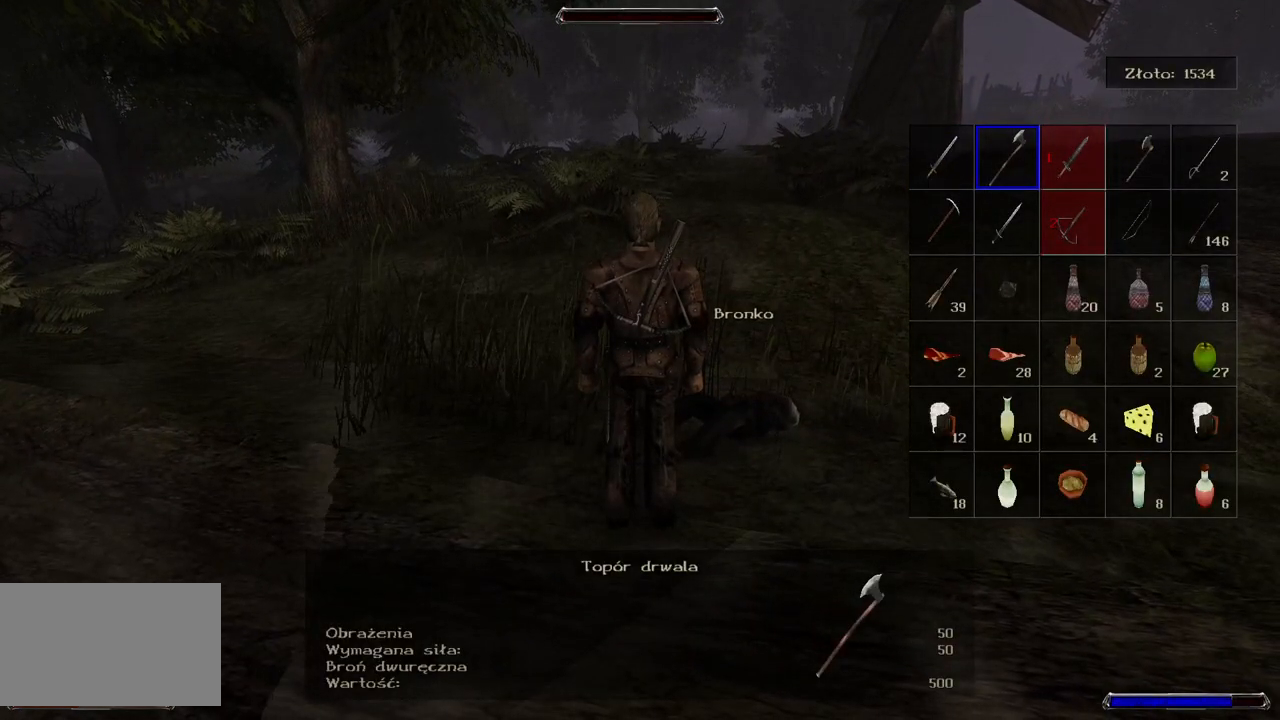
{"keys": [], "mouse": [], "events": [[200, "d", "down"], [360, "d", "up"]]}
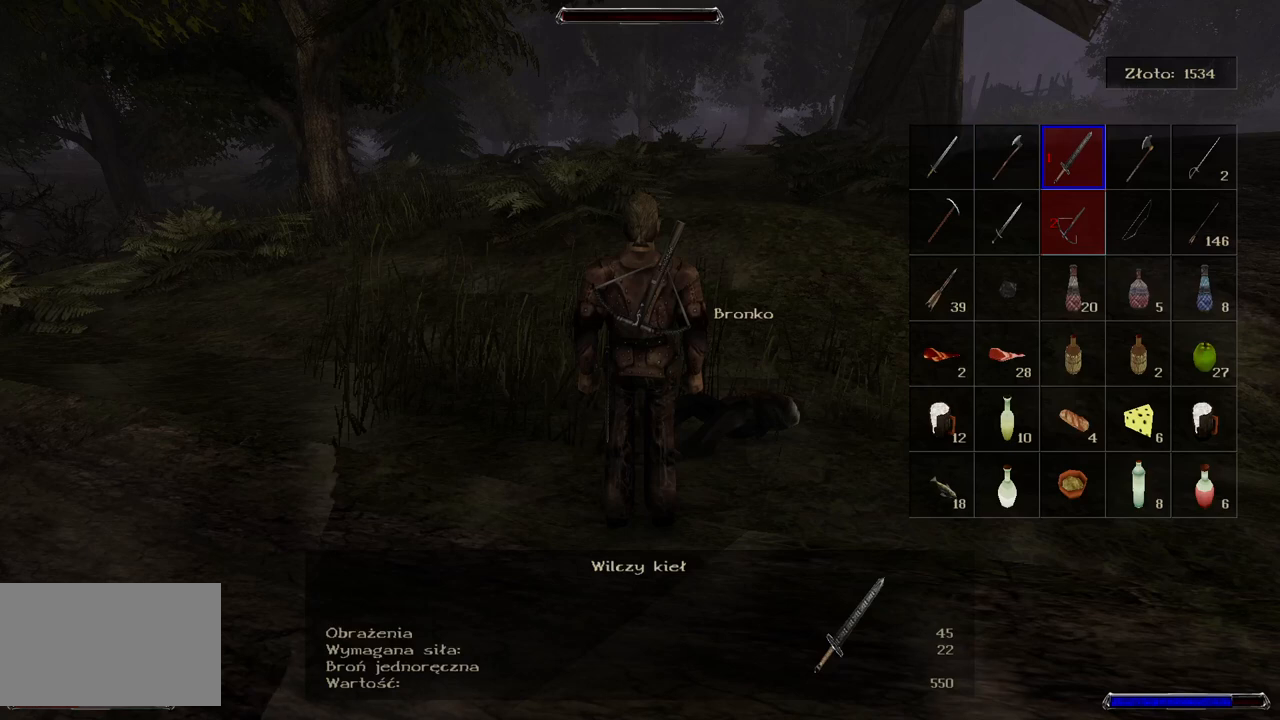
{"keys": [], "mouse": [], "events": [[200, "a", "down"], [380, "a", "up"]]}